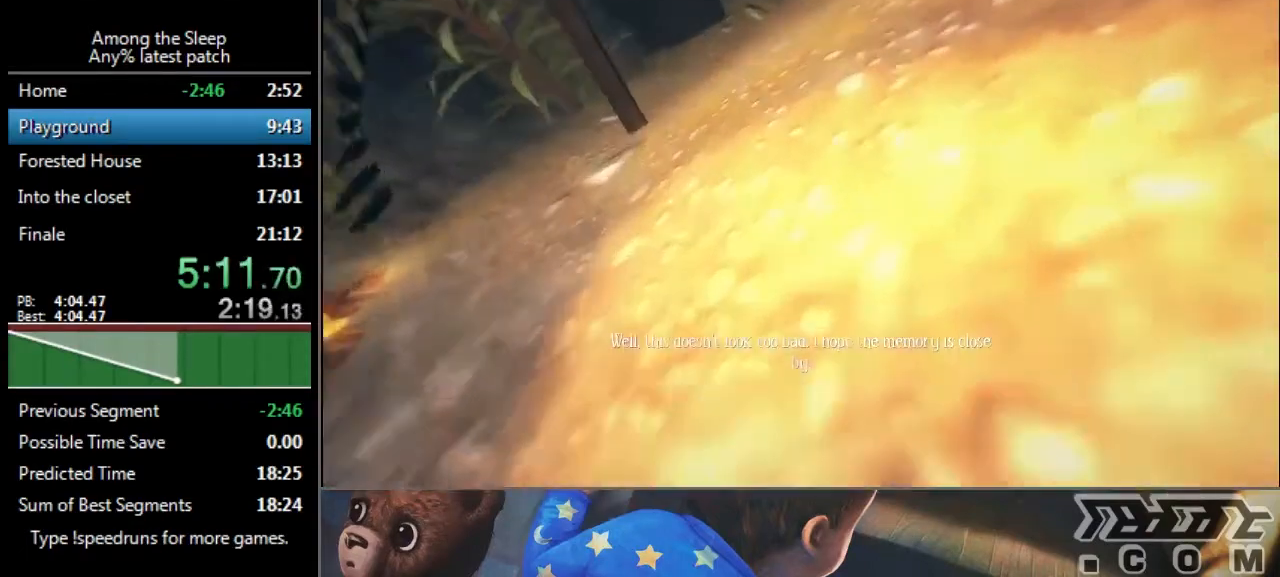
Gameplay with keyboard; each line is a JSON object with the keys held at the frame after it. "events" lists presses ("down") and releases ("up") of "a", "click", "climb", "crawl", "d", "s", "sprint" and "w" between this image and that frame as [ms after this image, input, new state], when the widget could be followed in between. No other keys are recorded. Mouse input is not recorded. Key names are as the overlay labels them; some are game actions (e.g. jump) rather than physical keys.
{"keys": ["sprint", "w"], "events": []}
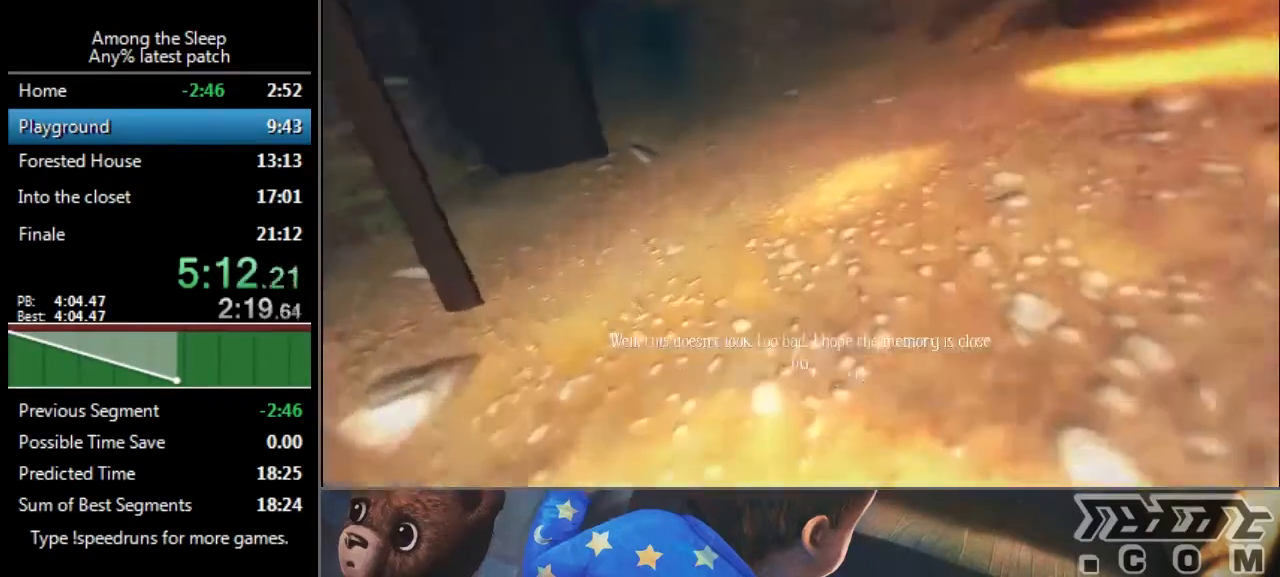
{"keys": ["sprint", "w"], "events": []}
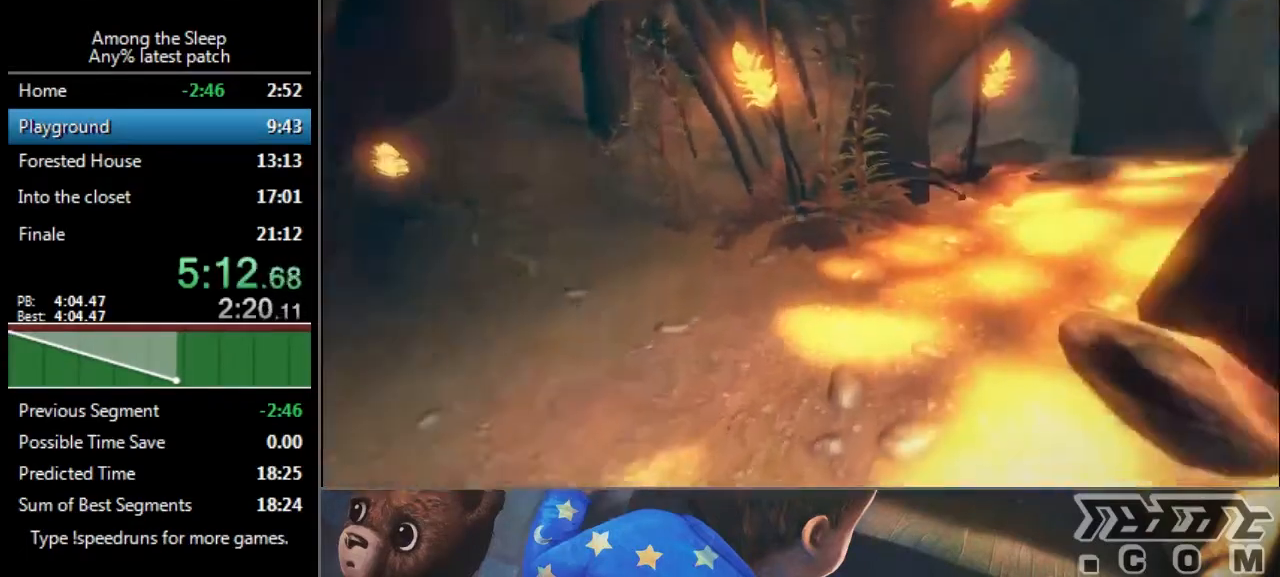
{"keys": ["sprint", "w"], "events": [[233, "a", "down"], [433, "a", "up"]]}
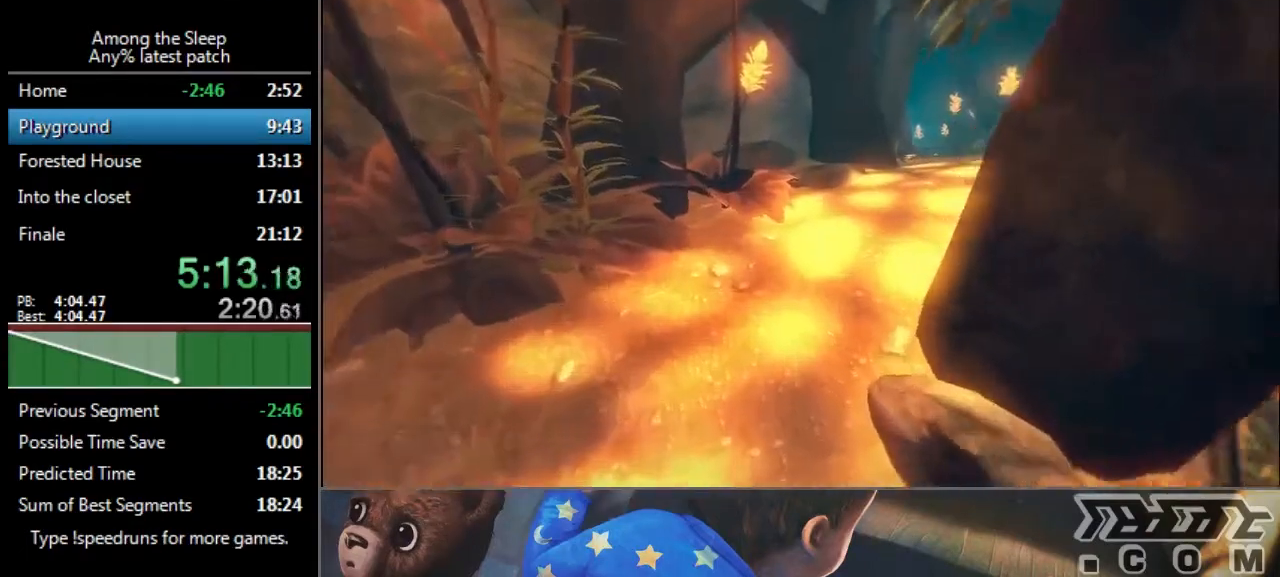
{"keys": ["a", "sprint", "w"], "events": [[267, "a", "down"]]}
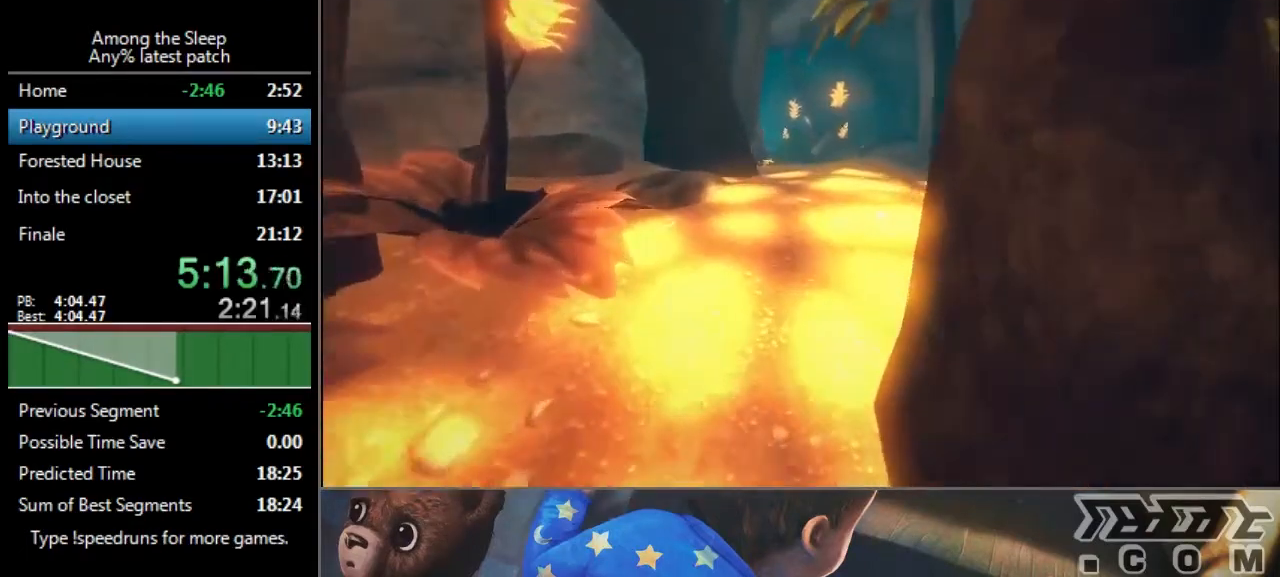
{"keys": ["sprint", "w"], "events": [[133, "a", "up"]]}
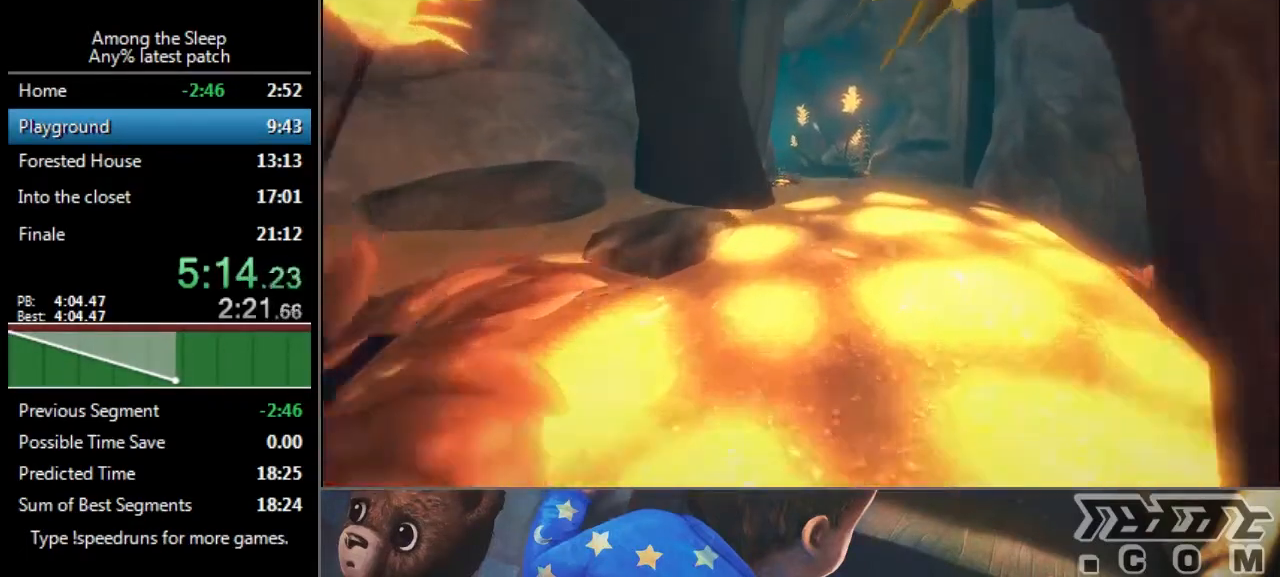
{"keys": ["sprint", "w"], "events": []}
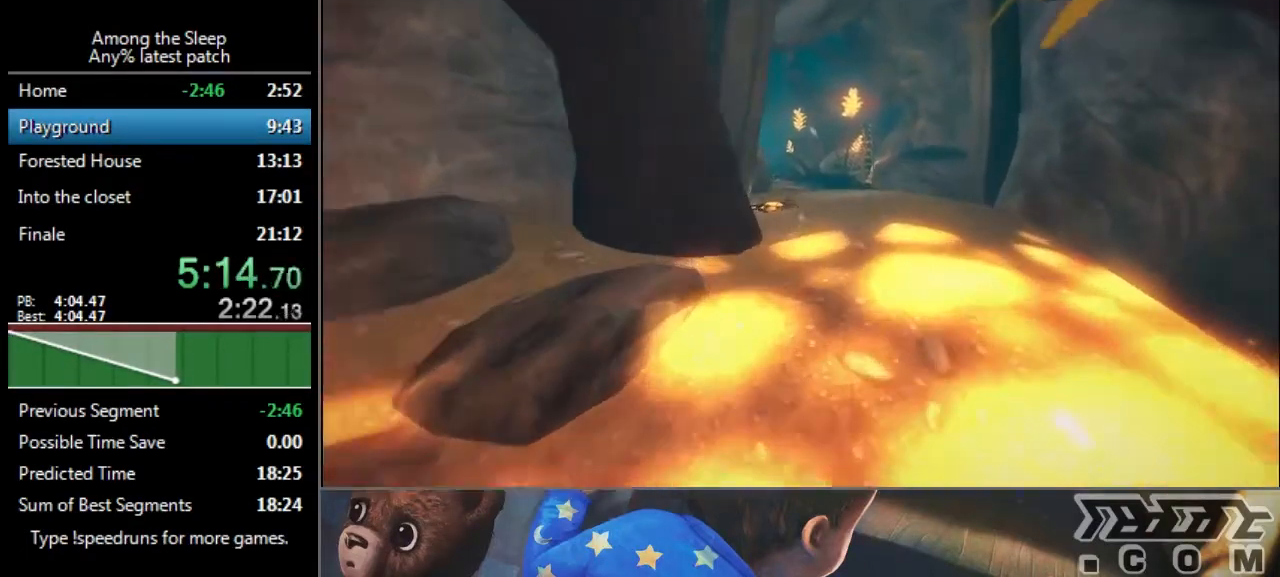
{"keys": ["sprint", "w"], "events": []}
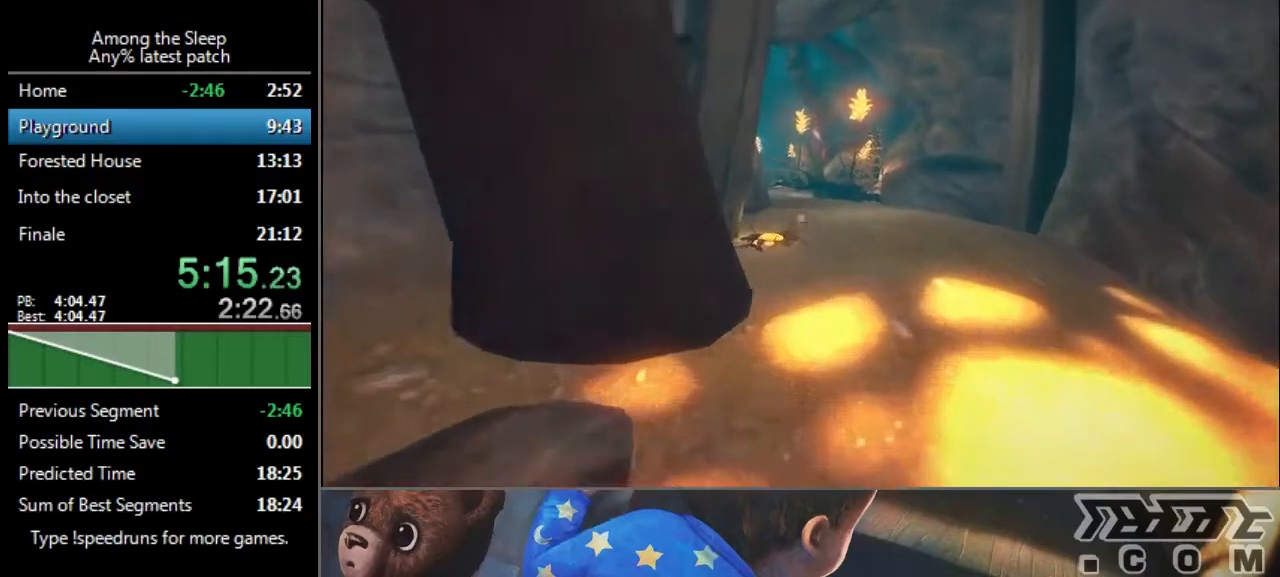
{"keys": ["sprint", "w"], "events": []}
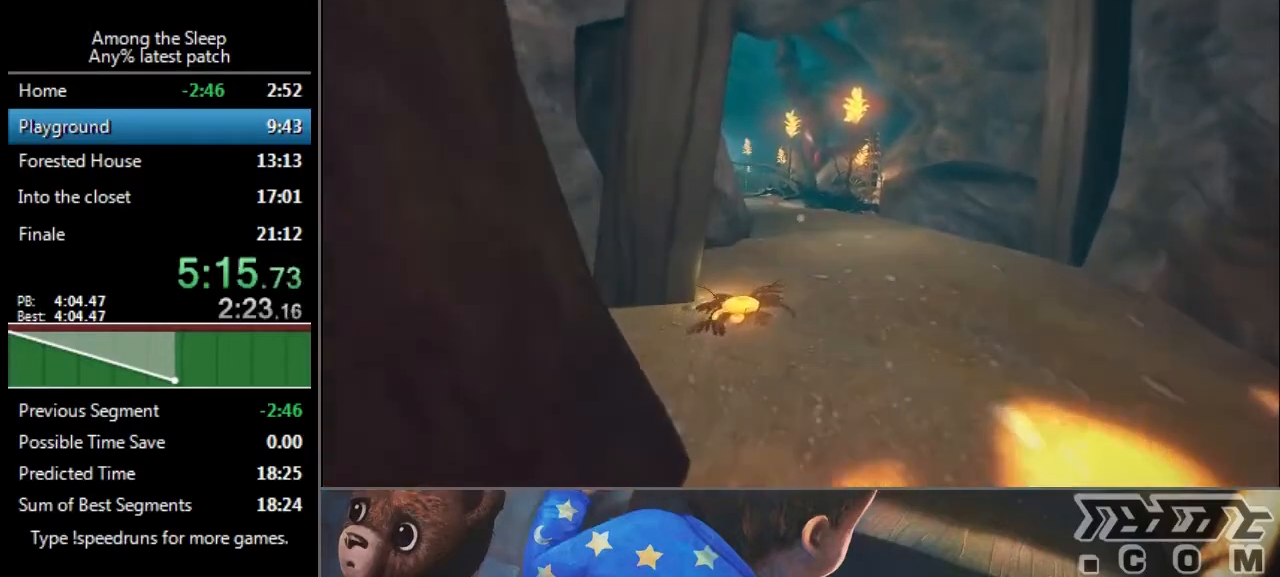
{"keys": ["sprint", "w"], "events": []}
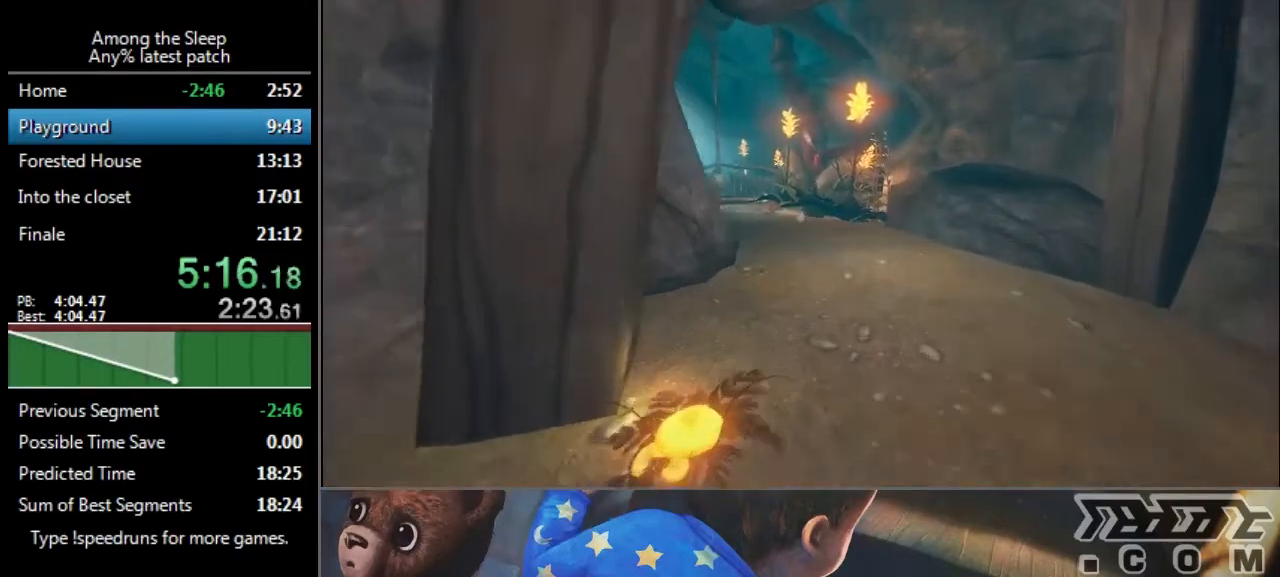
{"keys": ["sprint", "w"], "events": []}
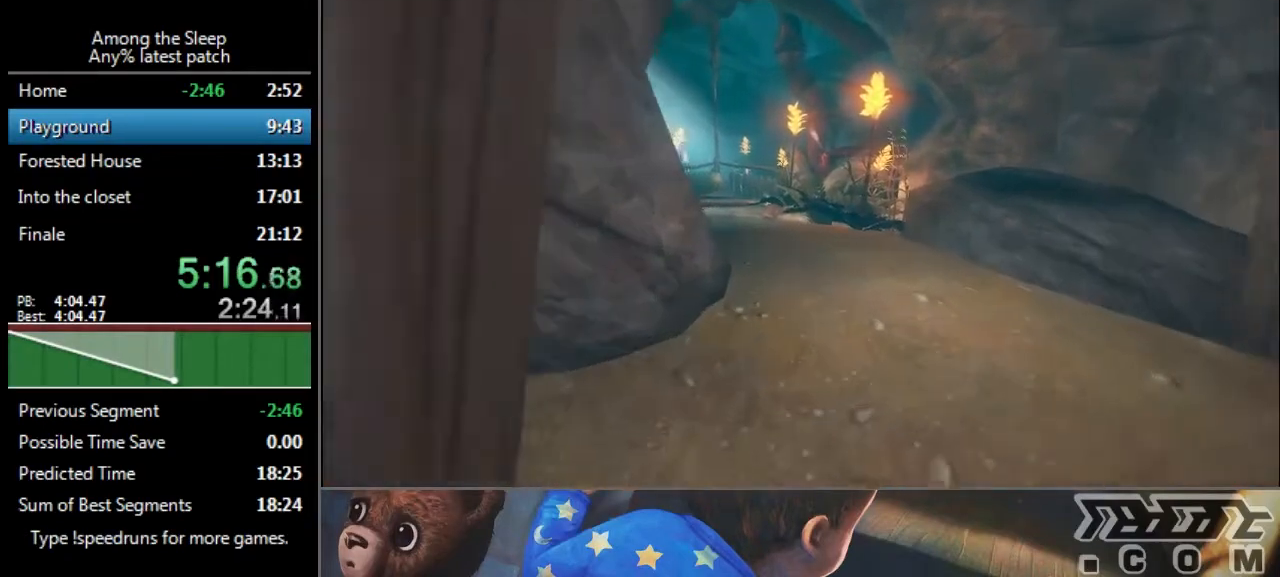
{"keys": ["sprint", "w"], "events": []}
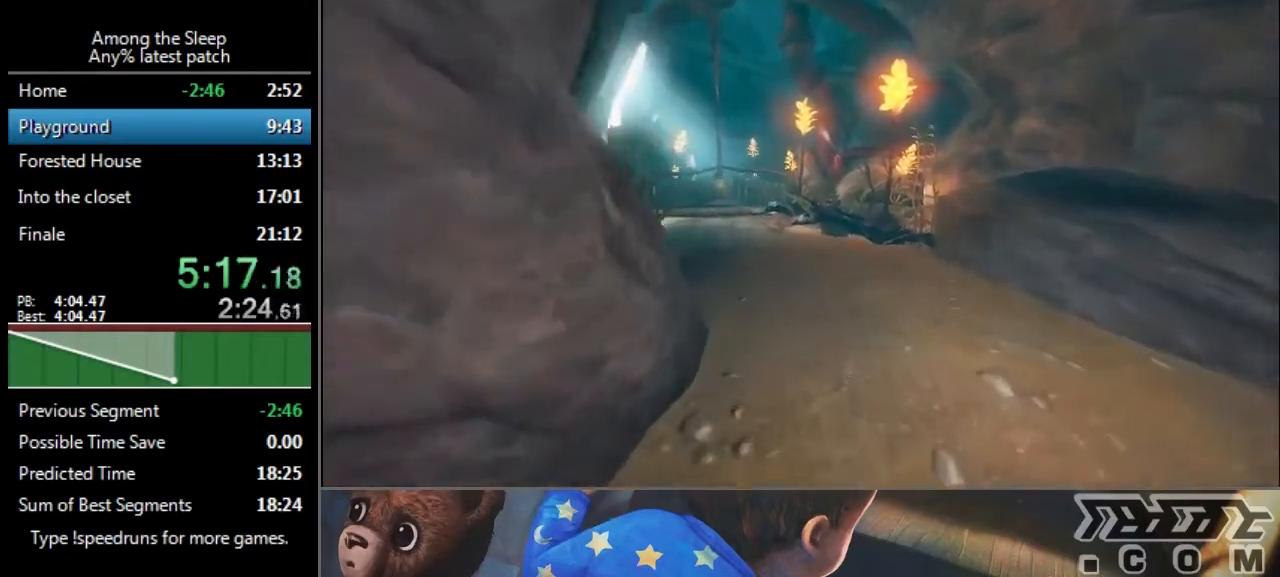
{"keys": ["climb", "sprint", "w"], "events": [[467, "climb", "down"]]}
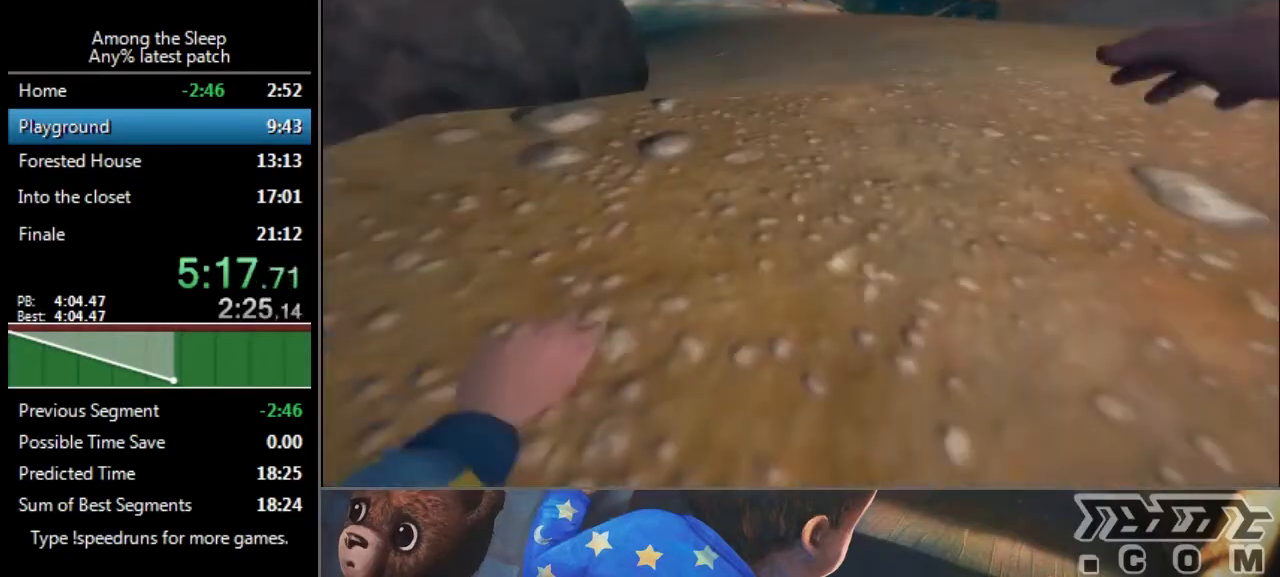
{"keys": ["sprint", "w"], "events": [[66, "climb", "up"], [167, "climb", "down"], [267, "climb", "up"], [367, "climb", "down"], [400, "climb", "up"]]}
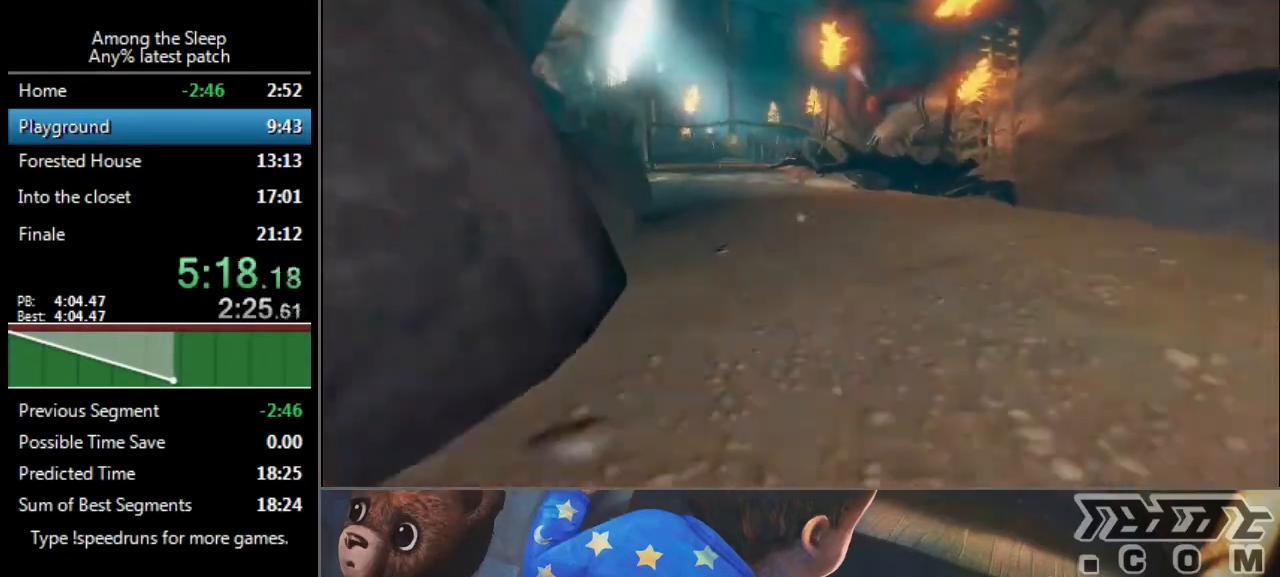
{"keys": ["sprint", "w"], "events": [[34, "climb", "down"], [100, "climb", "up"], [134, "climb", "down"], [200, "climb", "up"], [267, "climb", "down"], [401, "climb", "up"]]}
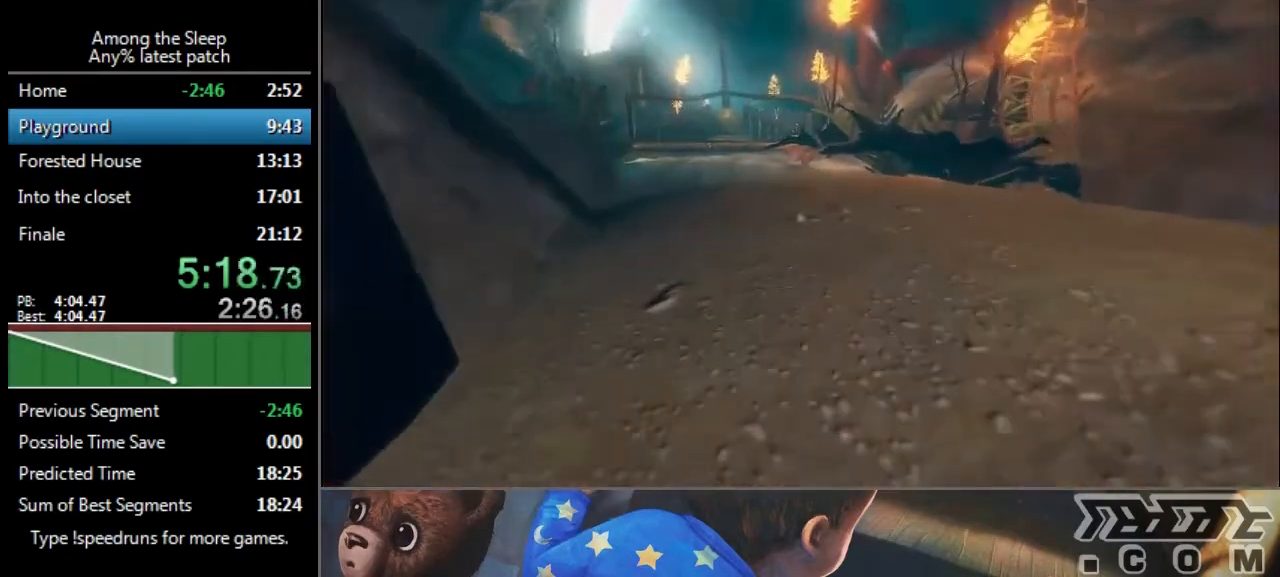
{"keys": ["sprint", "w"], "events": [[133, "climb", "down"], [167, "climb", "up"], [233, "climb", "down"], [367, "climb", "up"]]}
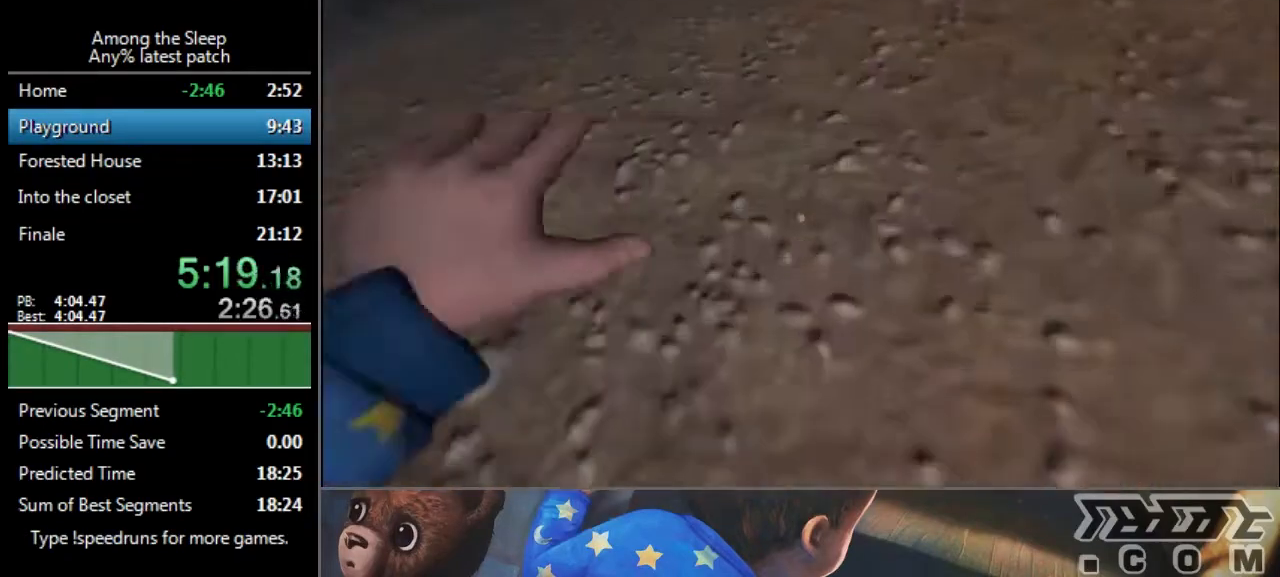
{"keys": ["sprint", "w"], "events": []}
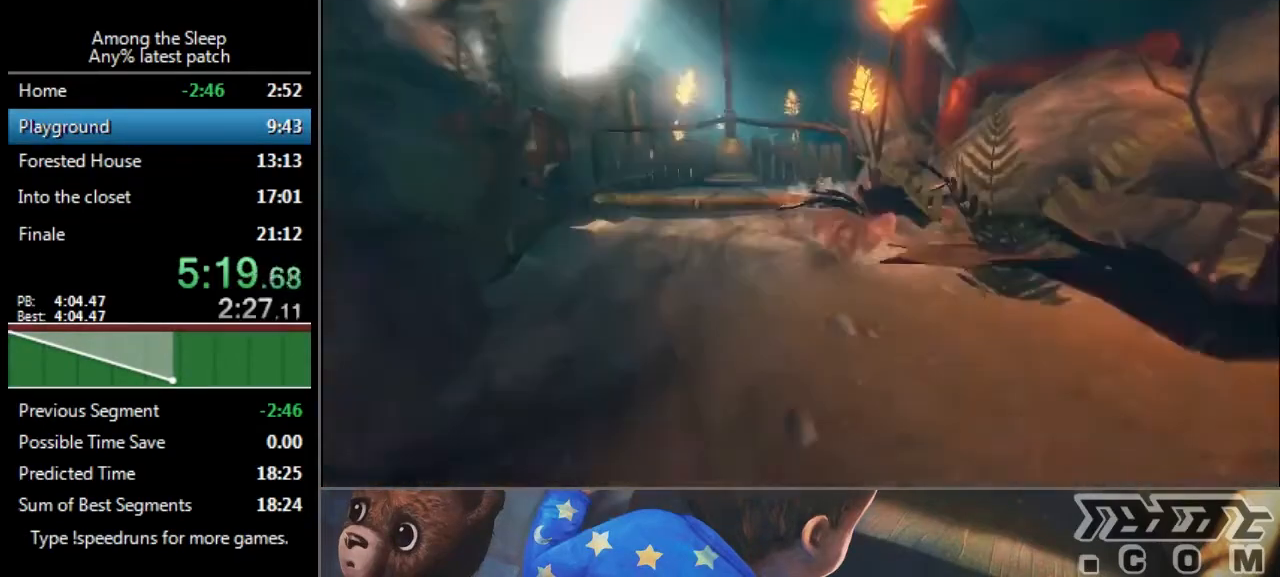
{"keys": ["sprint", "w"], "events": []}
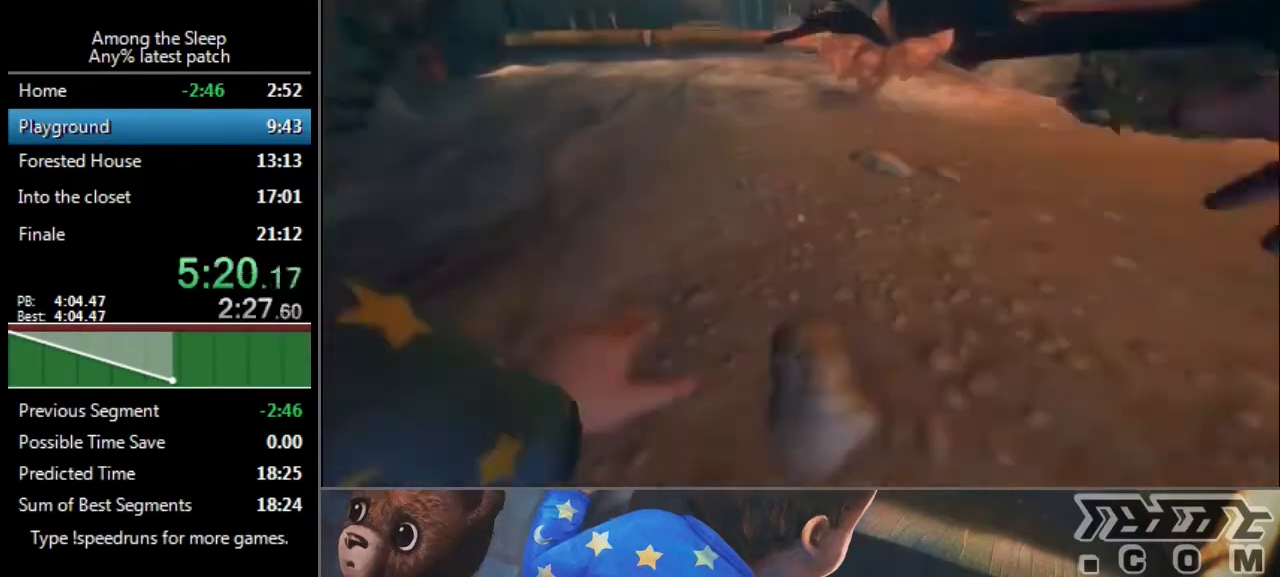
{"keys": ["sprint", "w"], "events": [[34, "climb", "down"], [67, "climb", "up"]]}
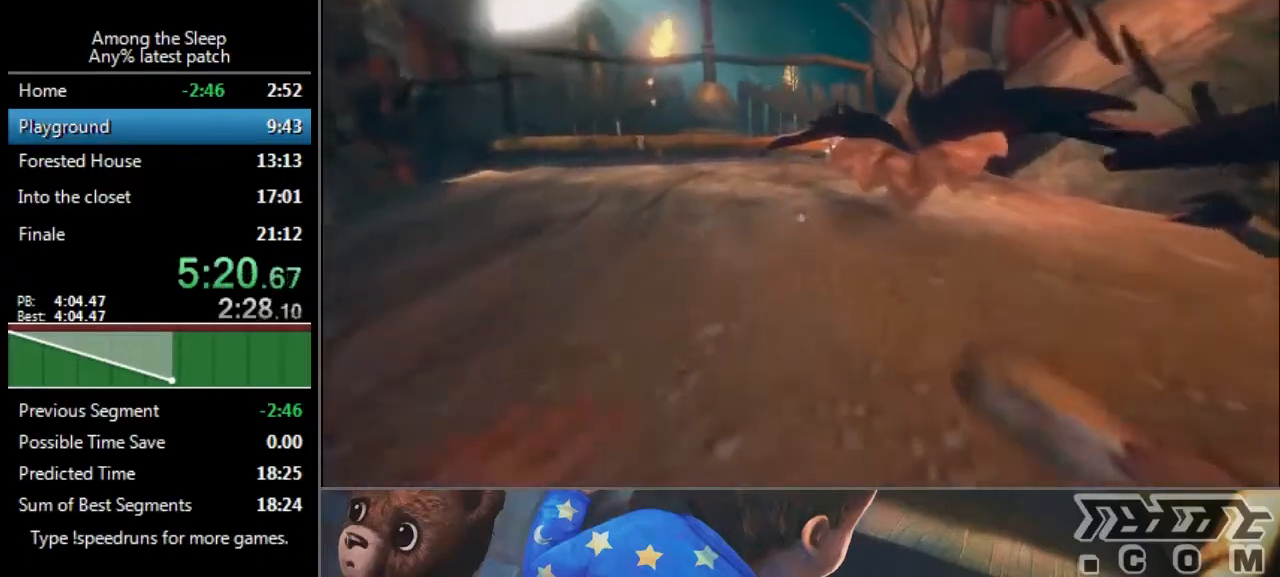
{"keys": ["sprint", "w"], "events": []}
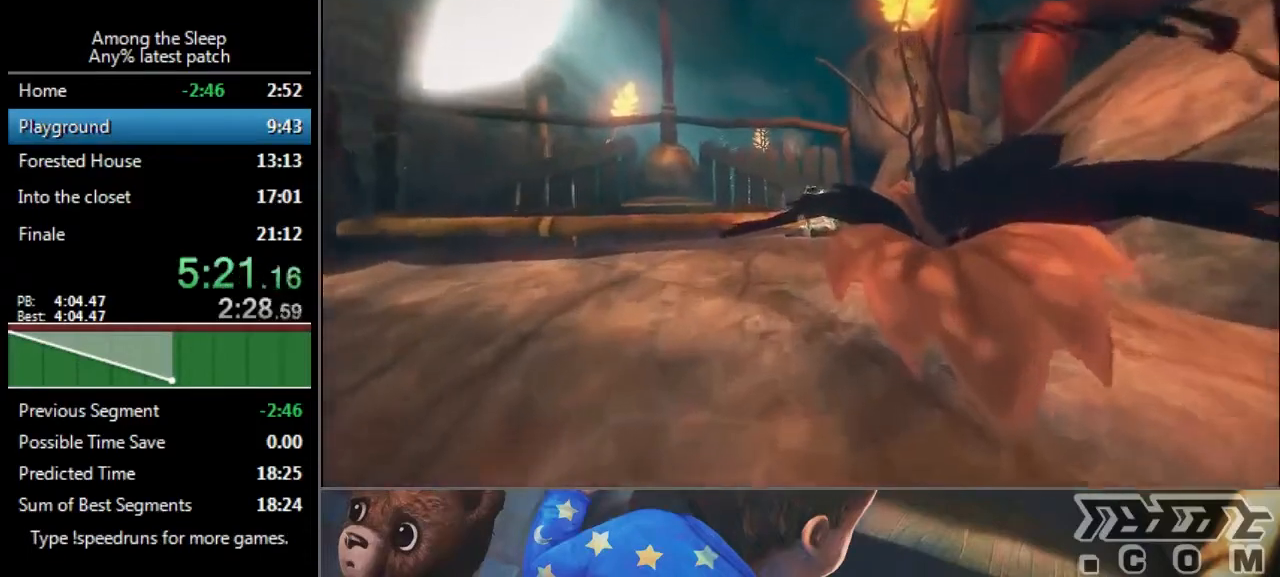
{"keys": ["click", "sprint", "w"], "events": [[100, "click", "down"], [134, "click", "up"], [234, "click", "down"], [334, "click", "up"], [401, "click", "down"], [467, "click", "up"], [501, "click", "down"]]}
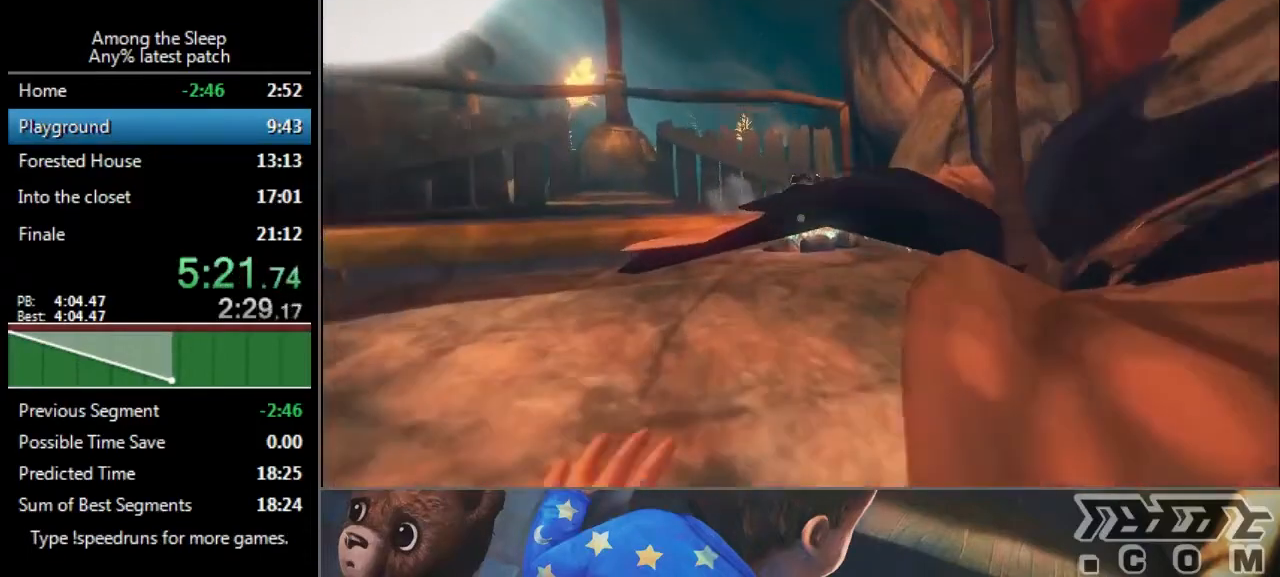
{"keys": ["click", "sprint", "w"], "events": [[167, "click", "up"], [200, "click", "down"], [233, "click", "up"], [400, "click", "down"], [433, "click", "up"], [500, "click", "down"]]}
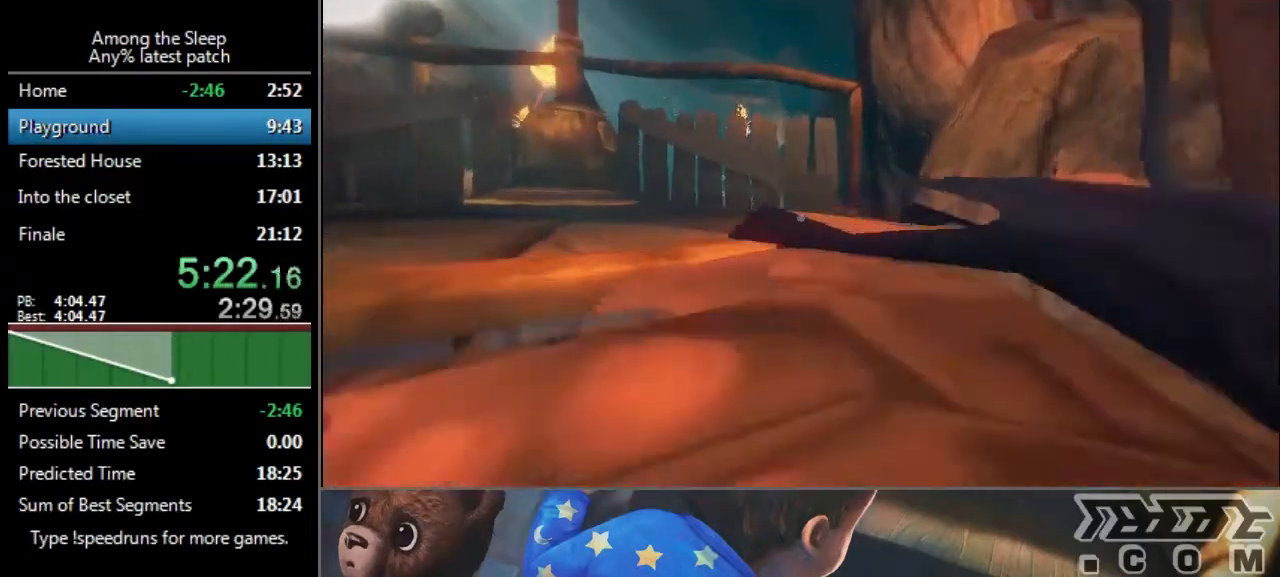
{"keys": ["sprint", "w"], "events": [[67, "a", "down"], [100, "click", "up"], [134, "click", "down"], [167, "click", "up"], [200, "climb", "down"], [334, "climb", "up"], [434, "a", "up"]]}
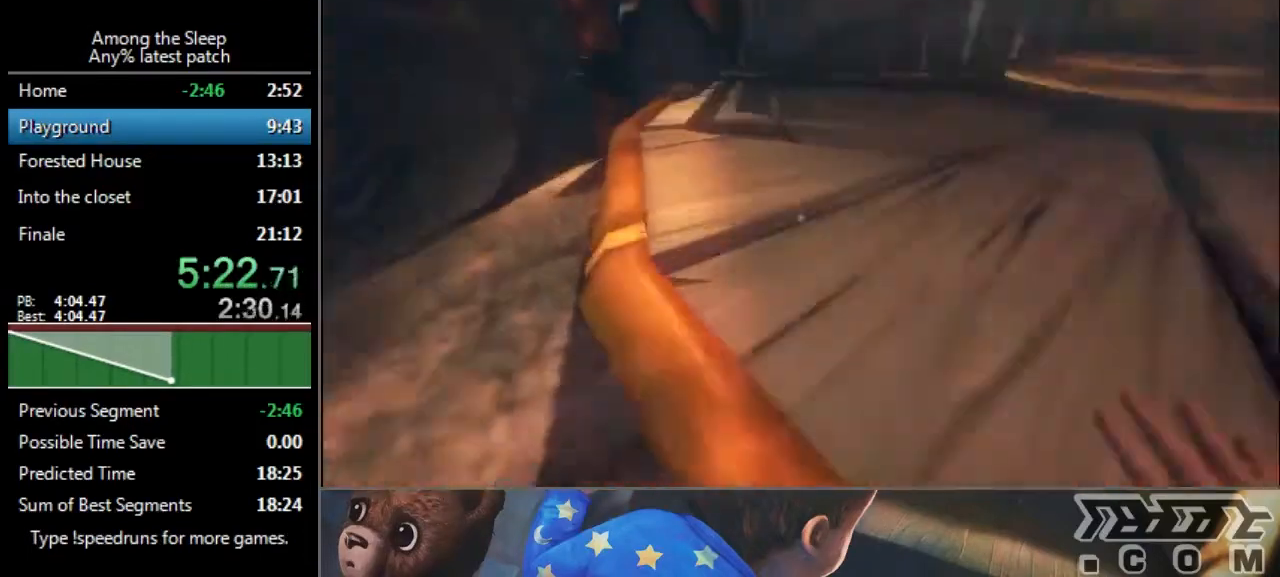
{"keys": ["sprint", "w"], "events": []}
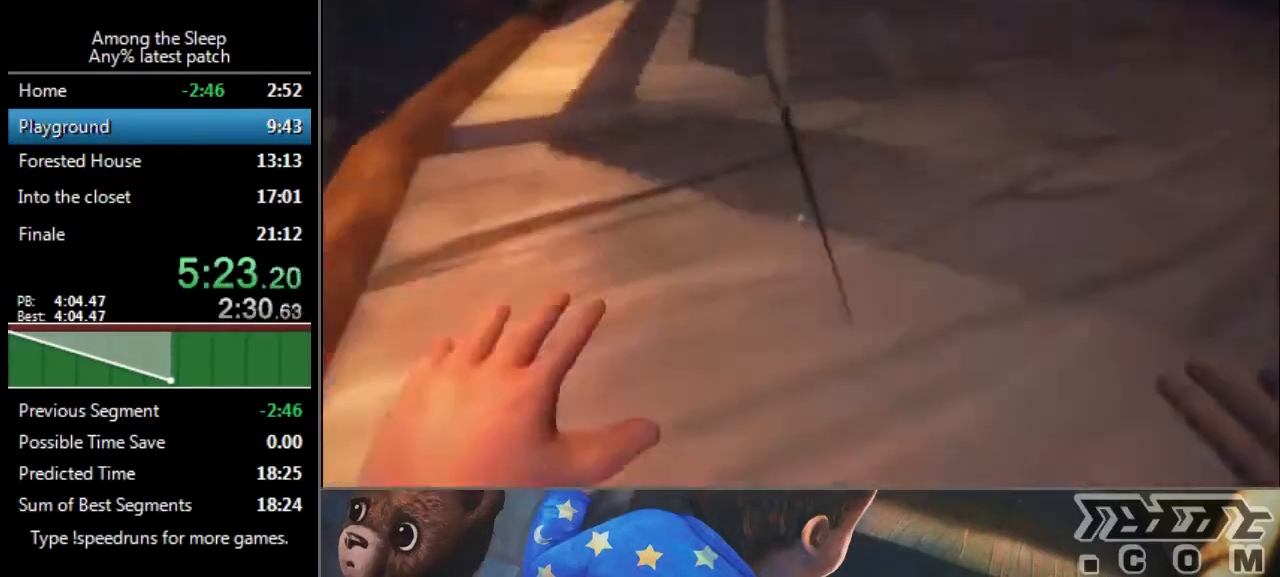
{"keys": ["w"], "events": [[401, "sprint", "up"]]}
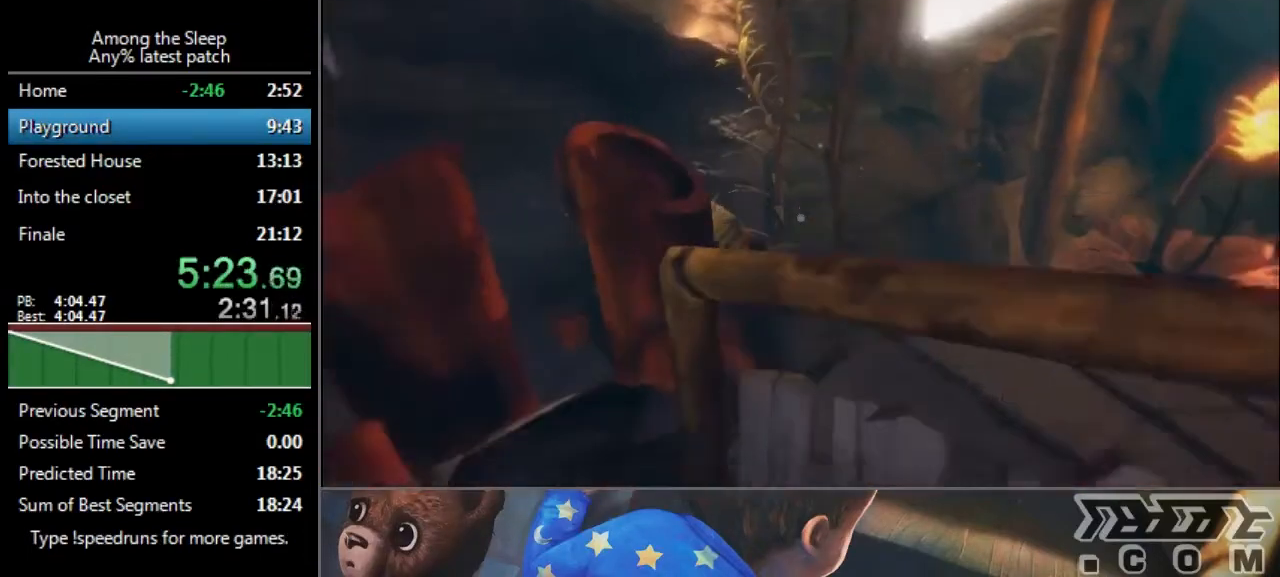
{"keys": ["w"], "events": []}
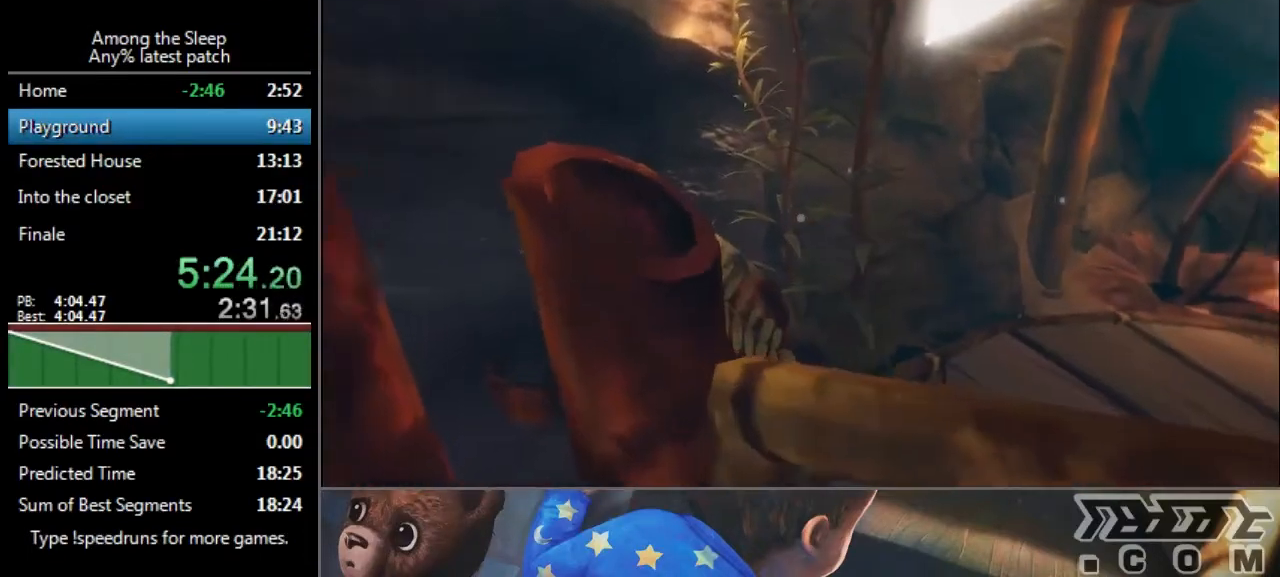
{"keys": ["w"], "events": []}
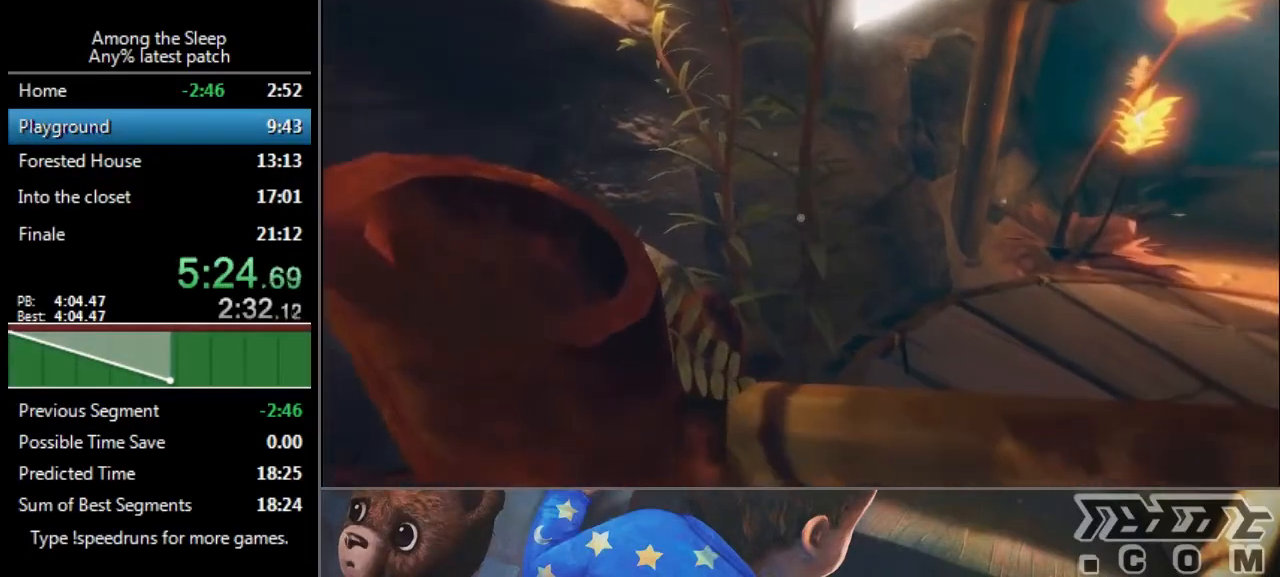
{"keys": ["w"], "events": []}
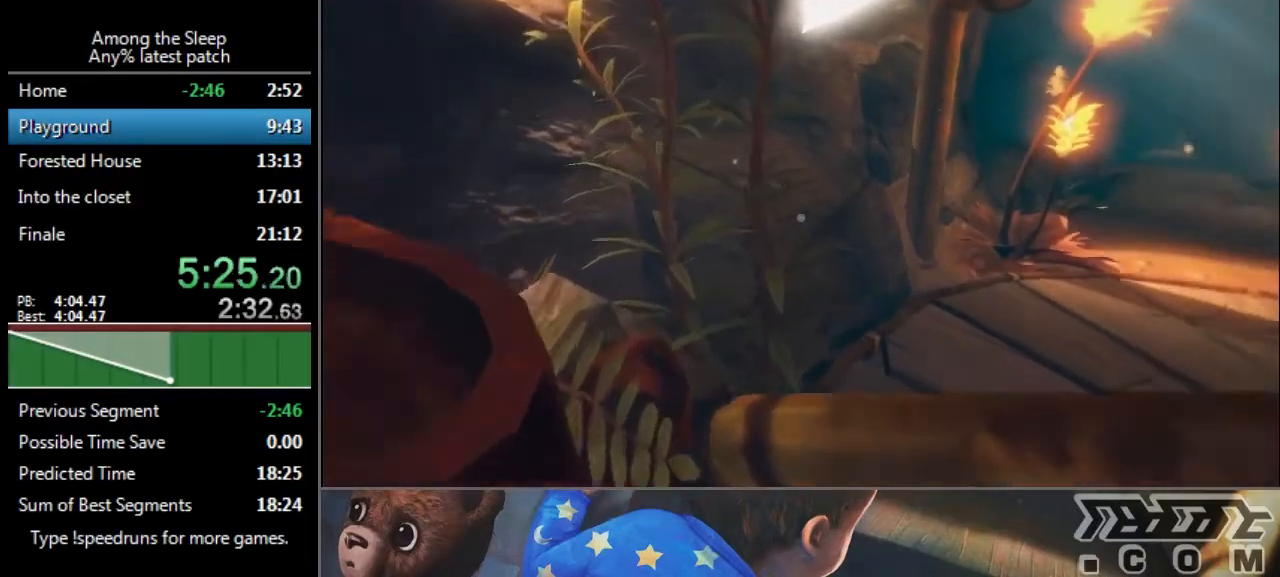
{"keys": ["w"], "events": []}
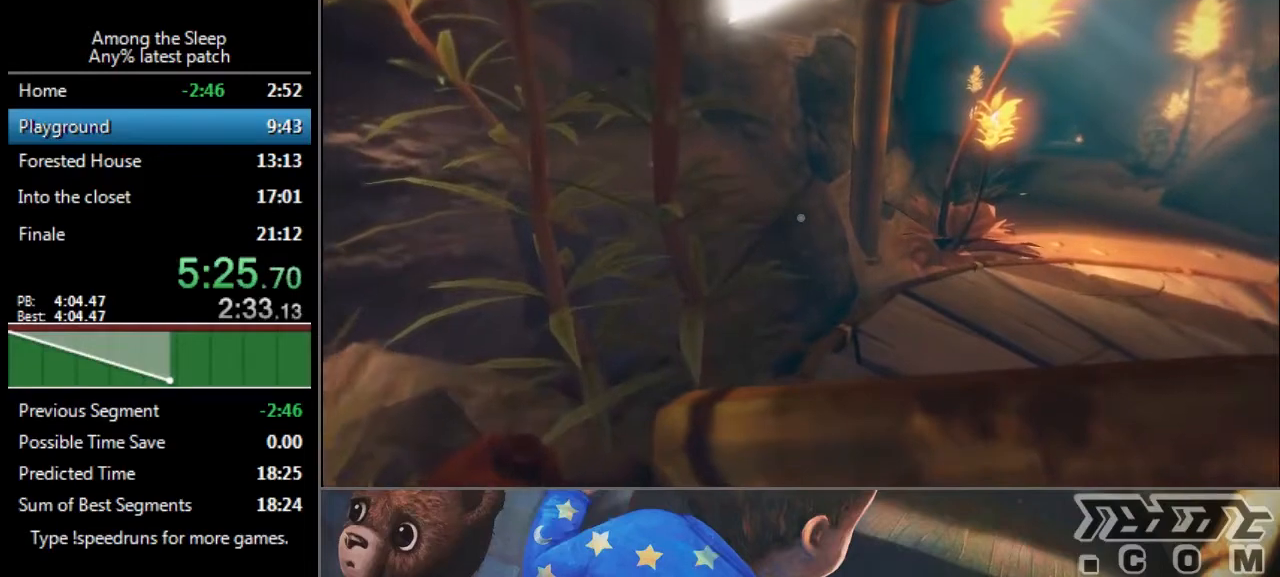
{"keys": ["w"], "events": []}